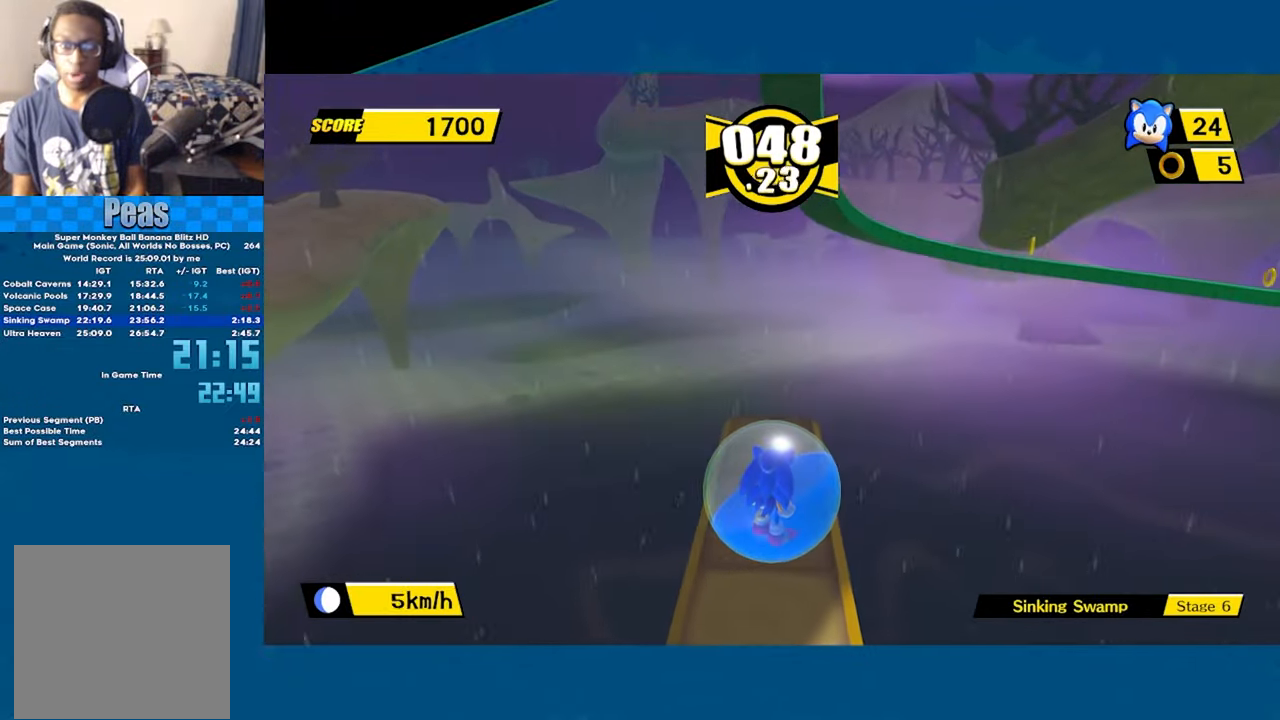
Gameplay with a controller (Xbox layout); each line is a JSON object with the inputs held at the frame after it. "events" lists button and stick changes between this image and that frame as [ms after this image, input, new state], when the widget could be followed in between. Not read: right_stick.
{"buttons": [], "left_stick": "center", "events": [[433, "left_stick", "left"], [500, "left_stick", "center"]]}
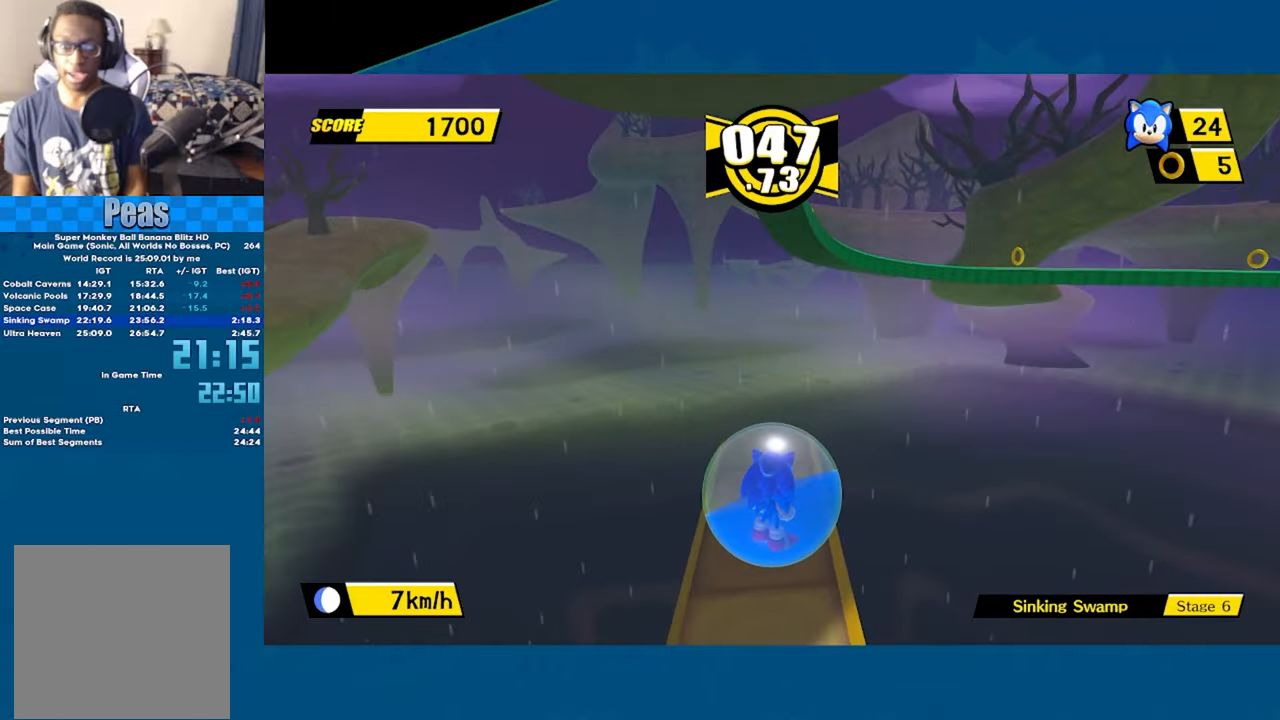
{"buttons": [], "left_stick": "center", "events": [[233, "left_stick", "right"], [300, "left_stick", "center"]]}
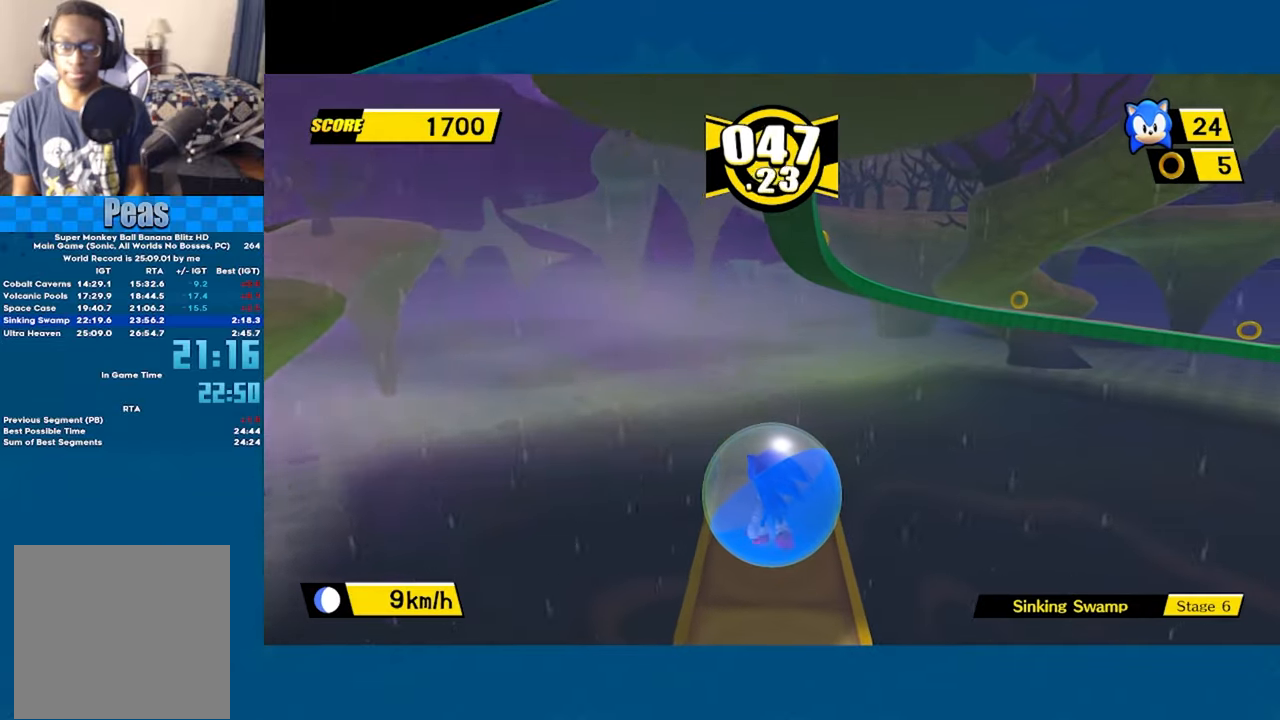
{"buttons": [], "left_stick": "center", "events": []}
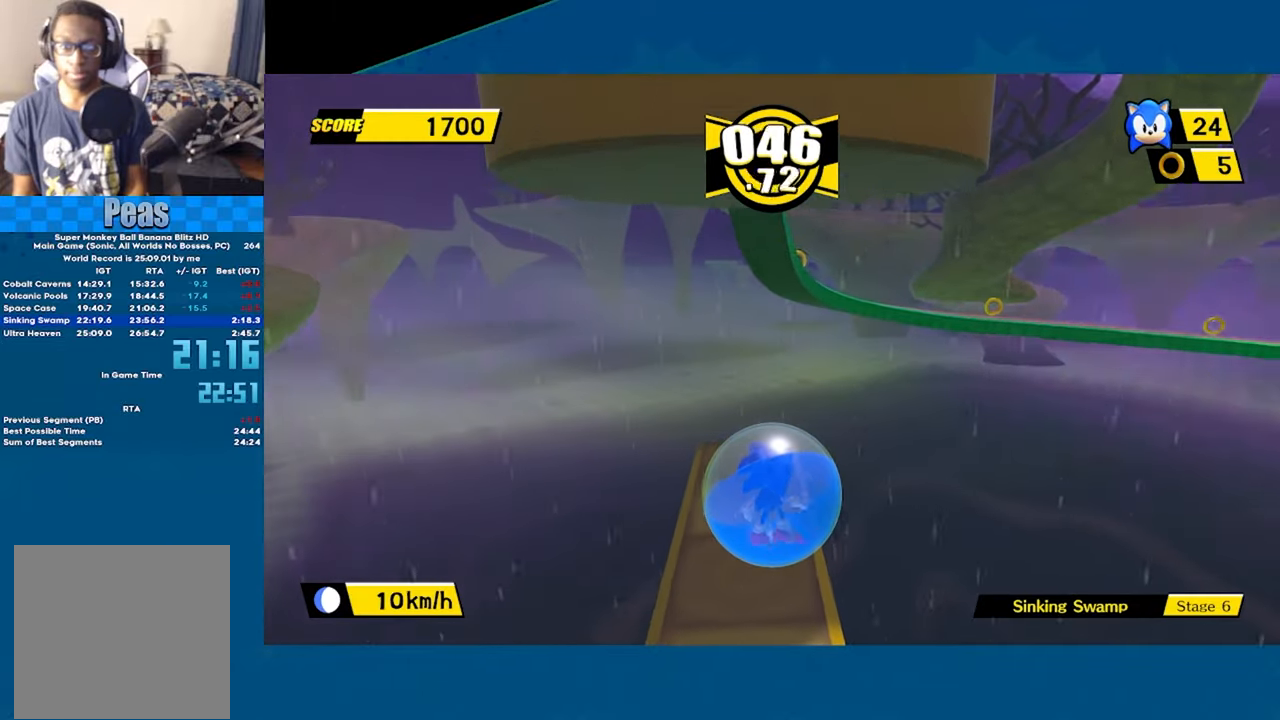
{"buttons": [], "left_stick": "center", "events": [[200, "left_stick", "left"], [250, "left_stick", "center"]]}
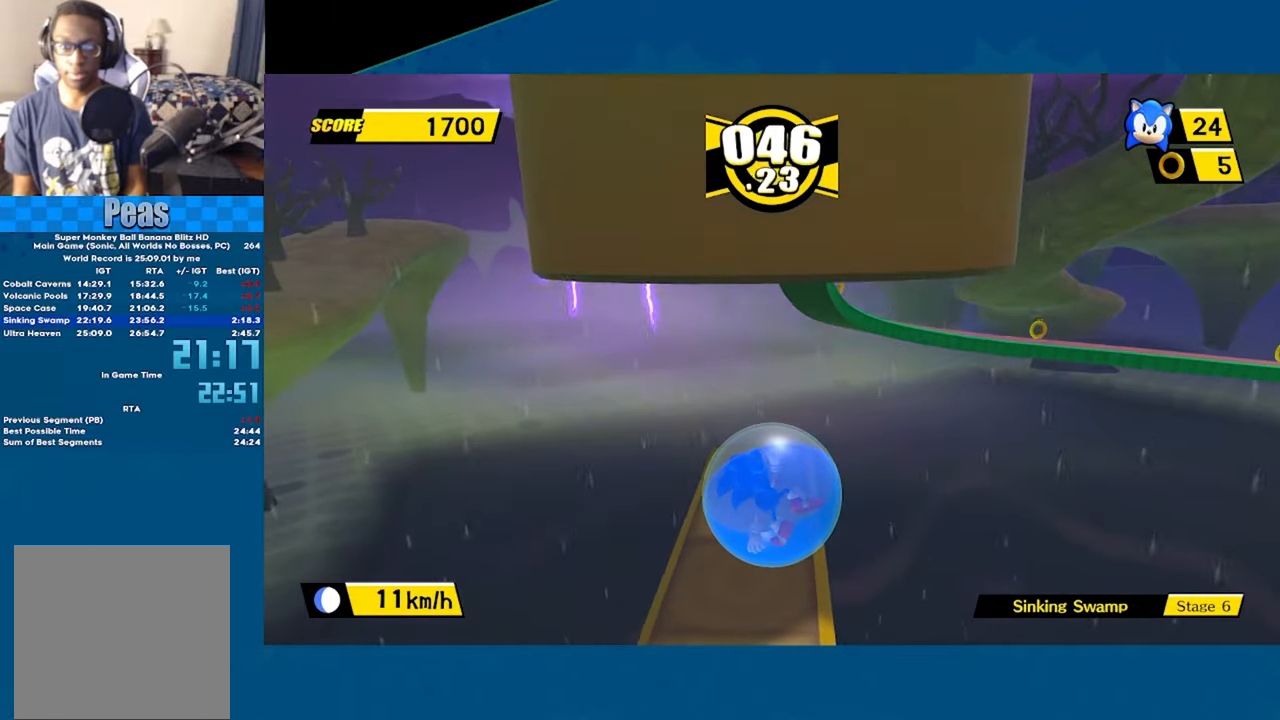
{"buttons": [], "left_stick": "center", "events": []}
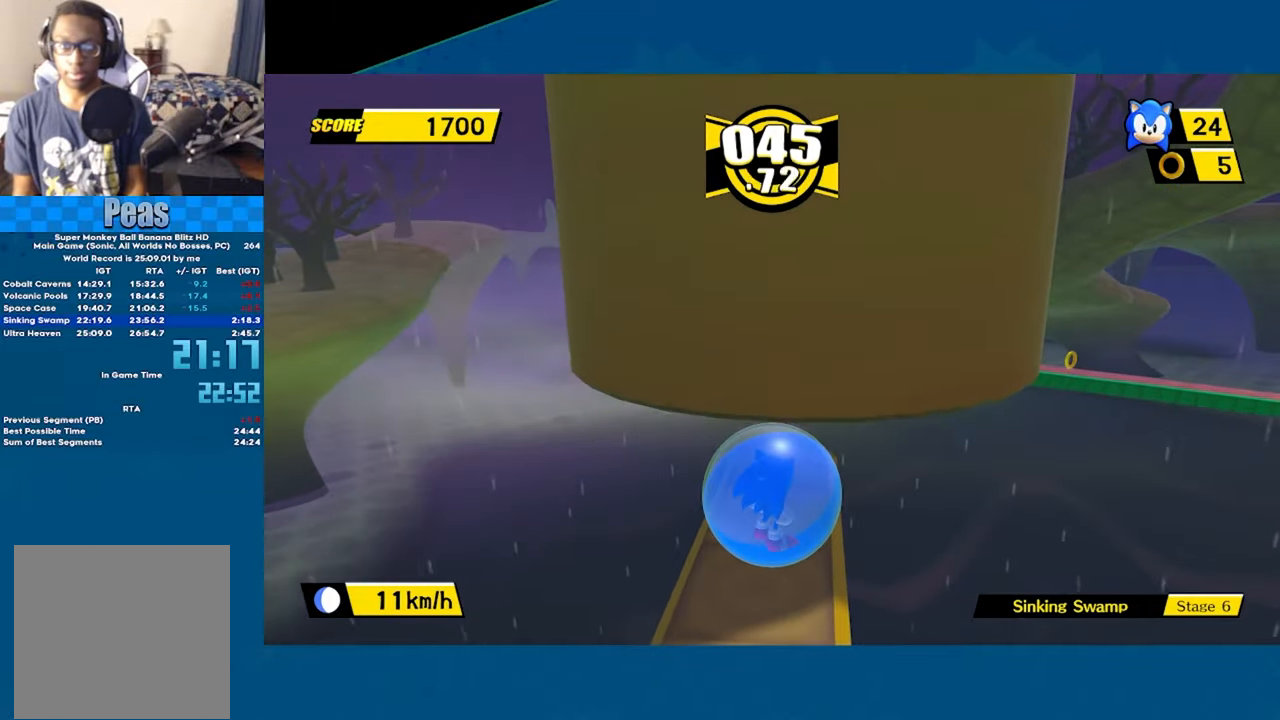
{"buttons": [], "left_stick": "center", "events": []}
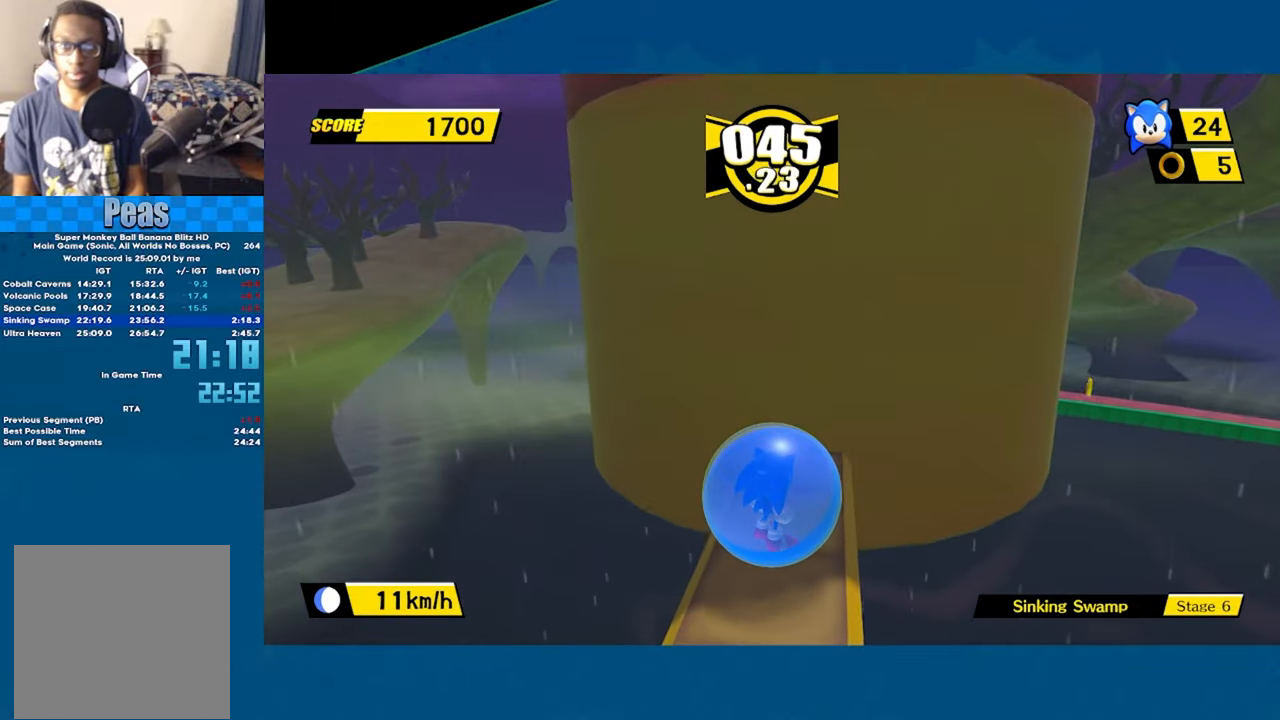
{"buttons": [], "left_stick": "center", "events": []}
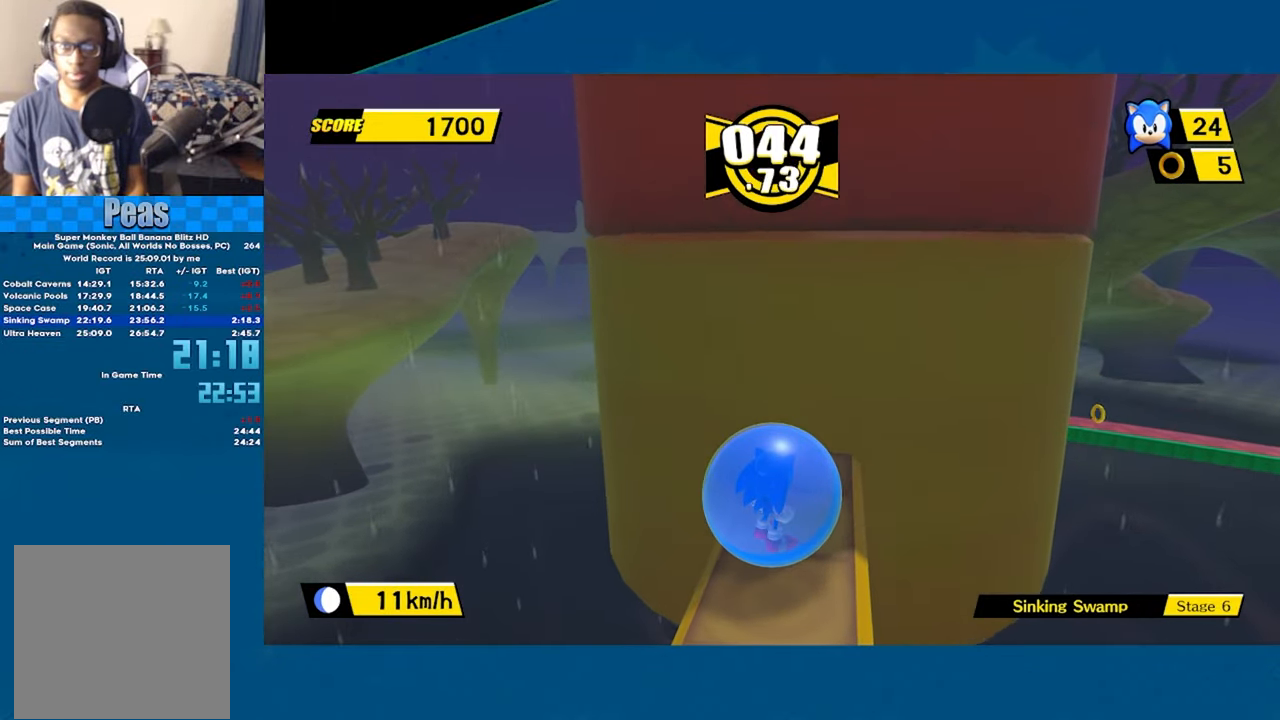
{"buttons": [], "left_stick": "center", "events": []}
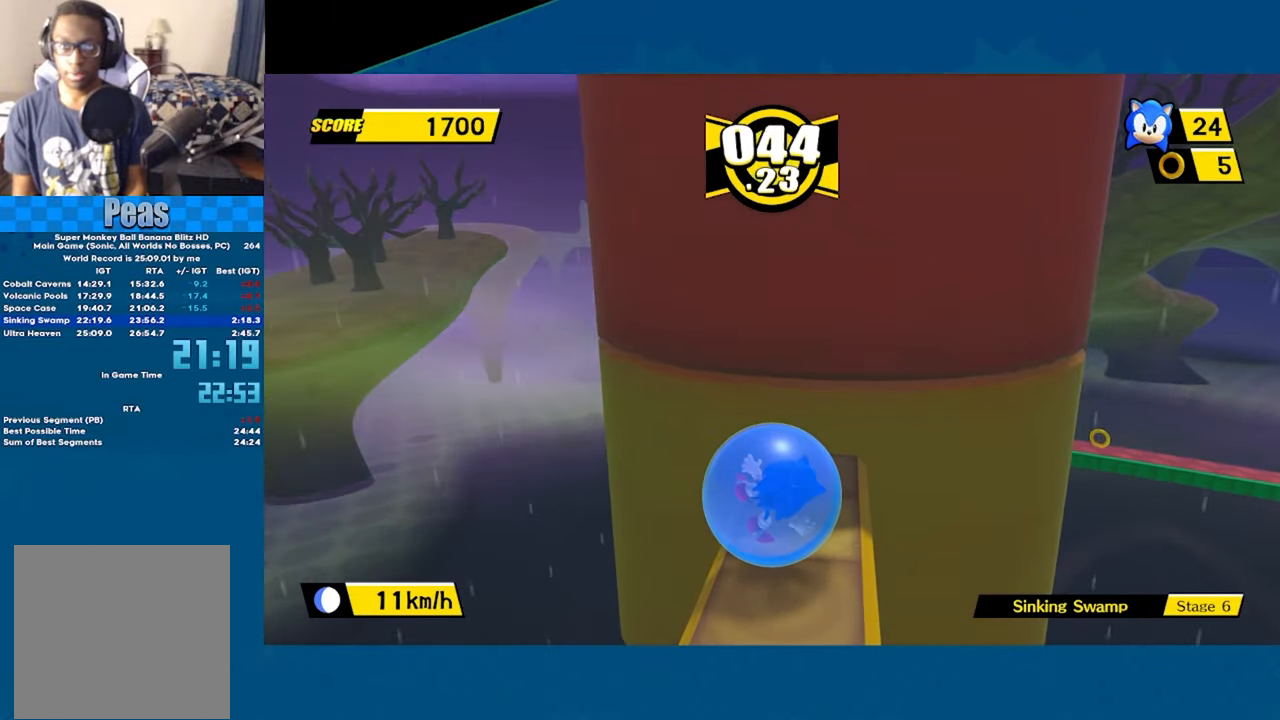
{"buttons": [], "left_stick": "center", "events": []}
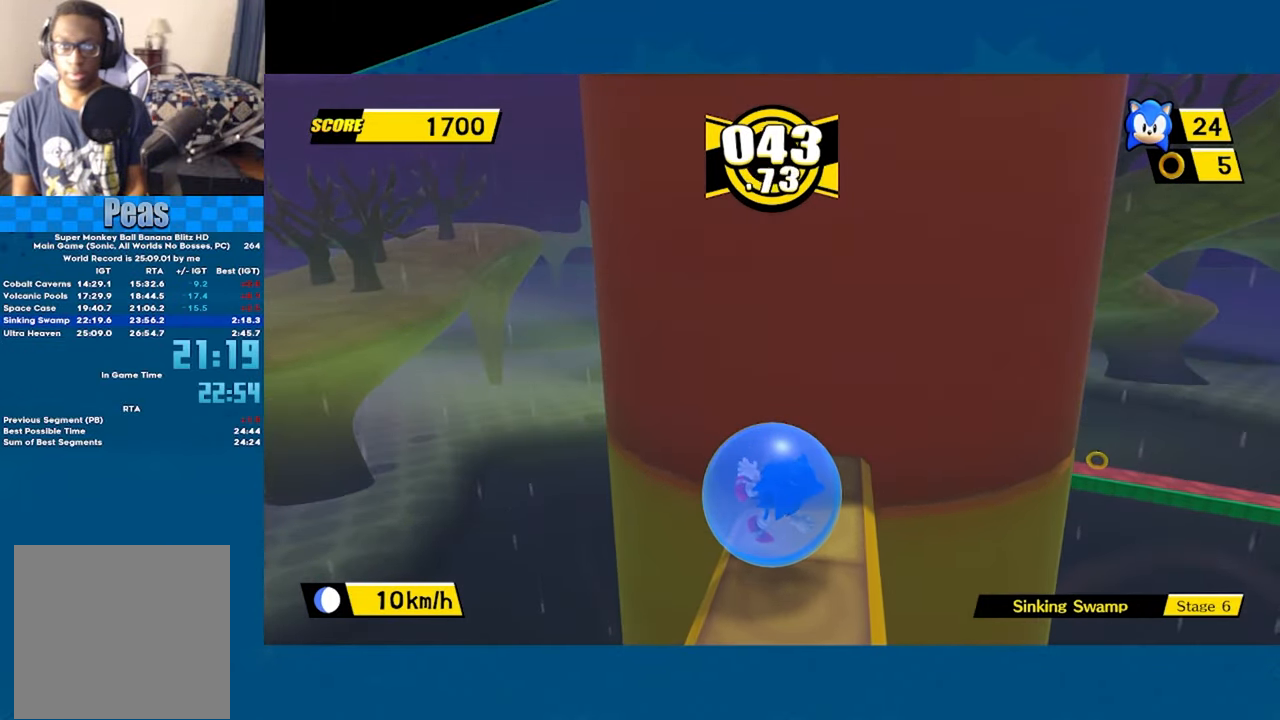
{"buttons": ["A"], "left_stick": "up", "events": [[466, "left_stick", "up"], [500, "A", "down"]]}
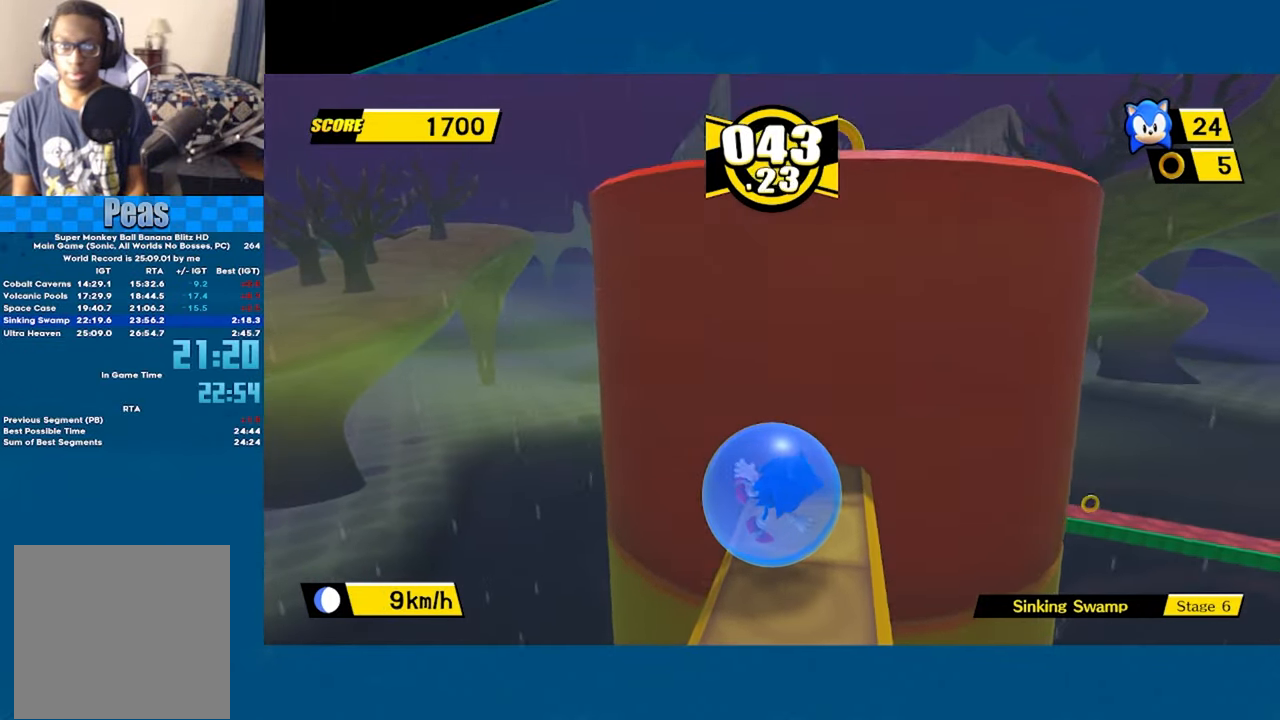
{"buttons": [], "left_stick": "up-right", "events": [[383, "A", "up"], [383, "left_stick", "up-right"]]}
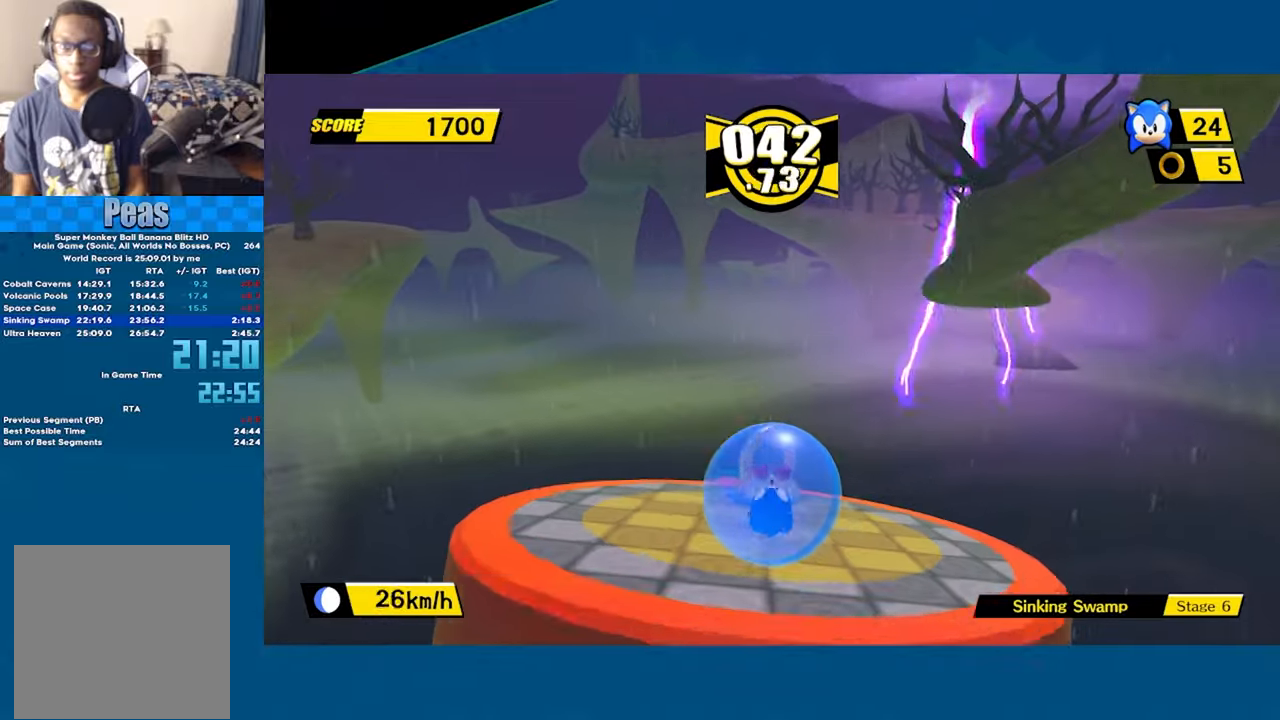
{"buttons": [], "left_stick": "up-right", "events": []}
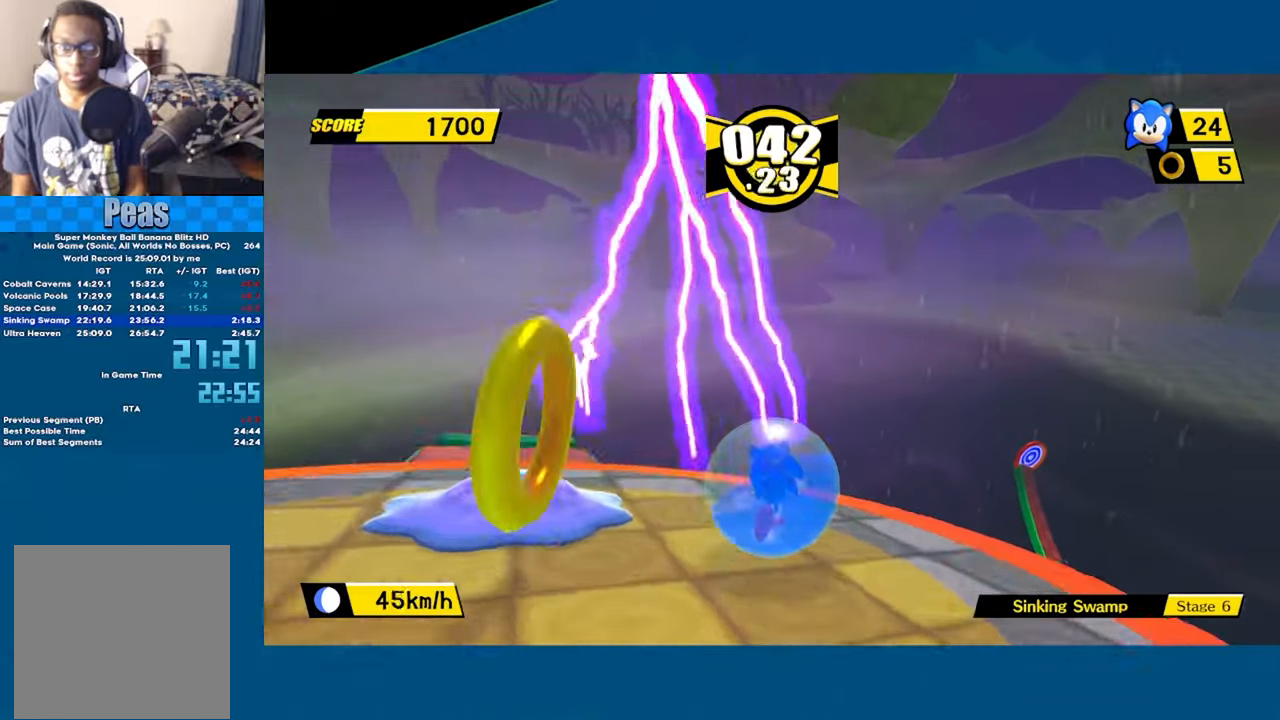
{"buttons": ["A"], "left_stick": "up-right", "events": [[133, "A", "down"]]}
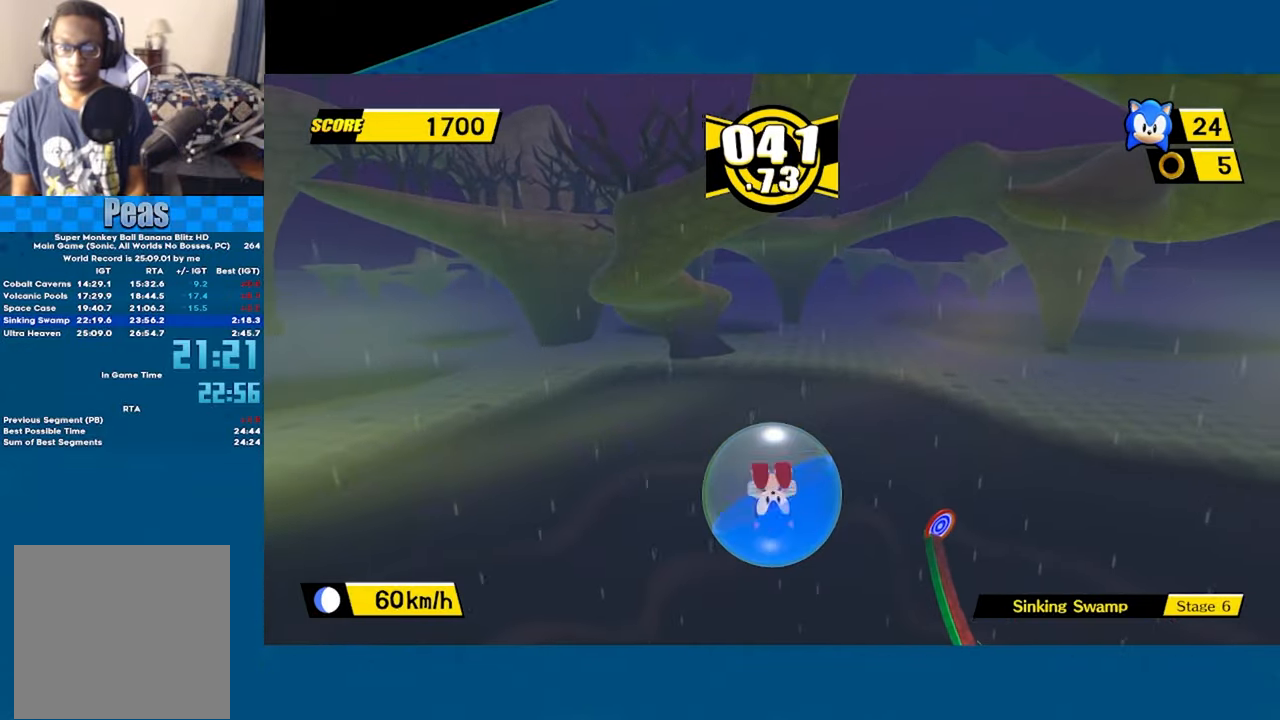
{"buttons": ["A"], "left_stick": "up-right", "events": []}
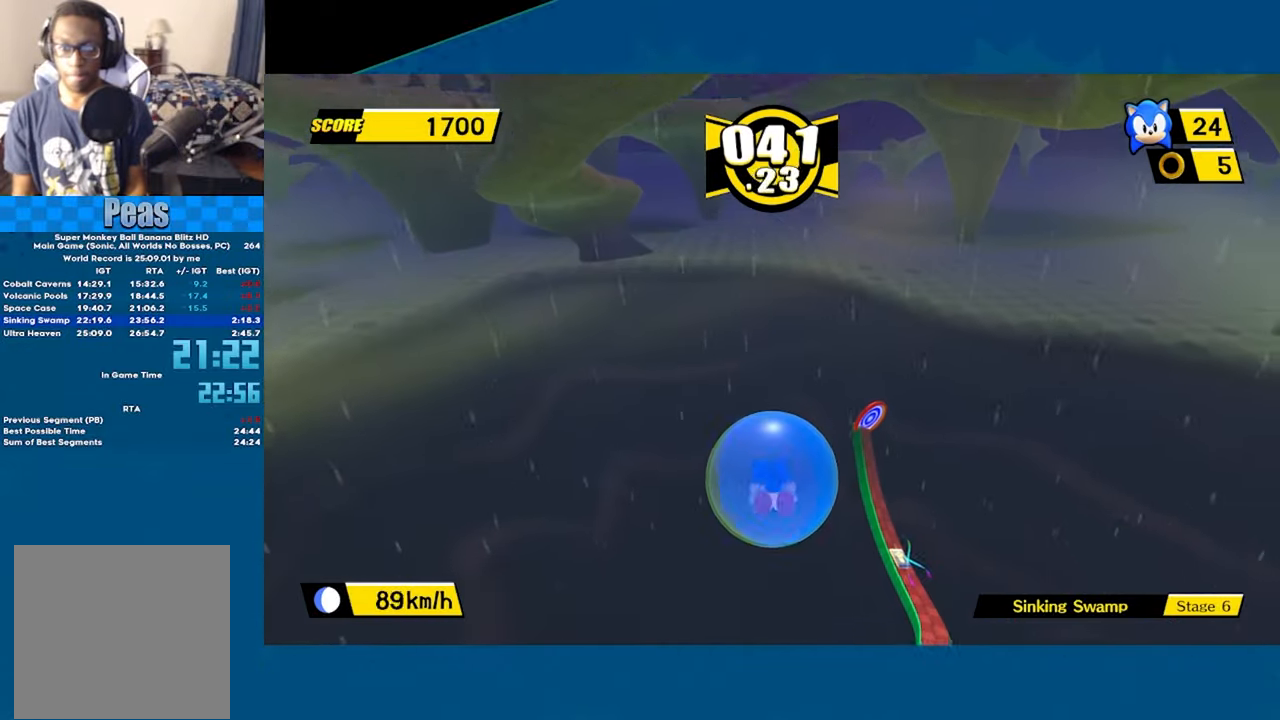
{"buttons": ["A"], "left_stick": "right", "events": [[383, "left_stick", "right"]]}
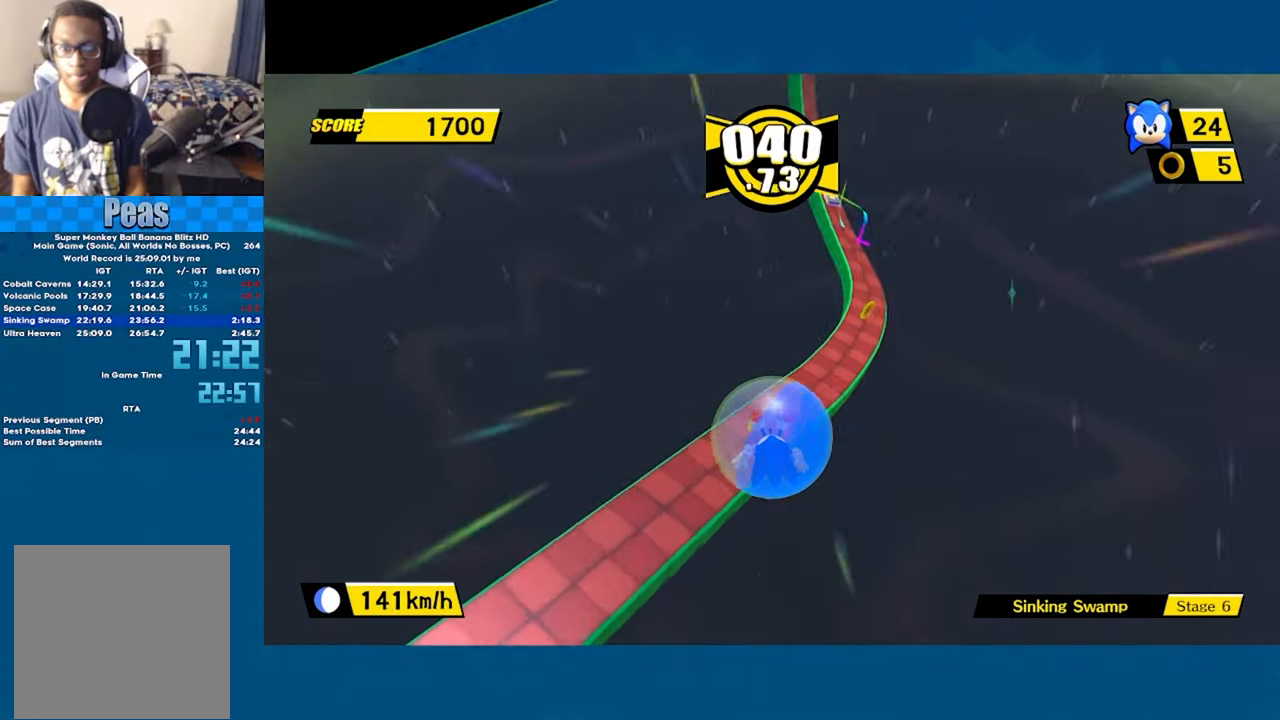
{"buttons": [], "left_stick": "up-right", "events": [[33, "A", "up"], [50, "left_stick", "up-right"], [150, "left_stick", "right"], [233, "A", "down"], [283, "A", "up"], [300, "left_stick", "up-right"]]}
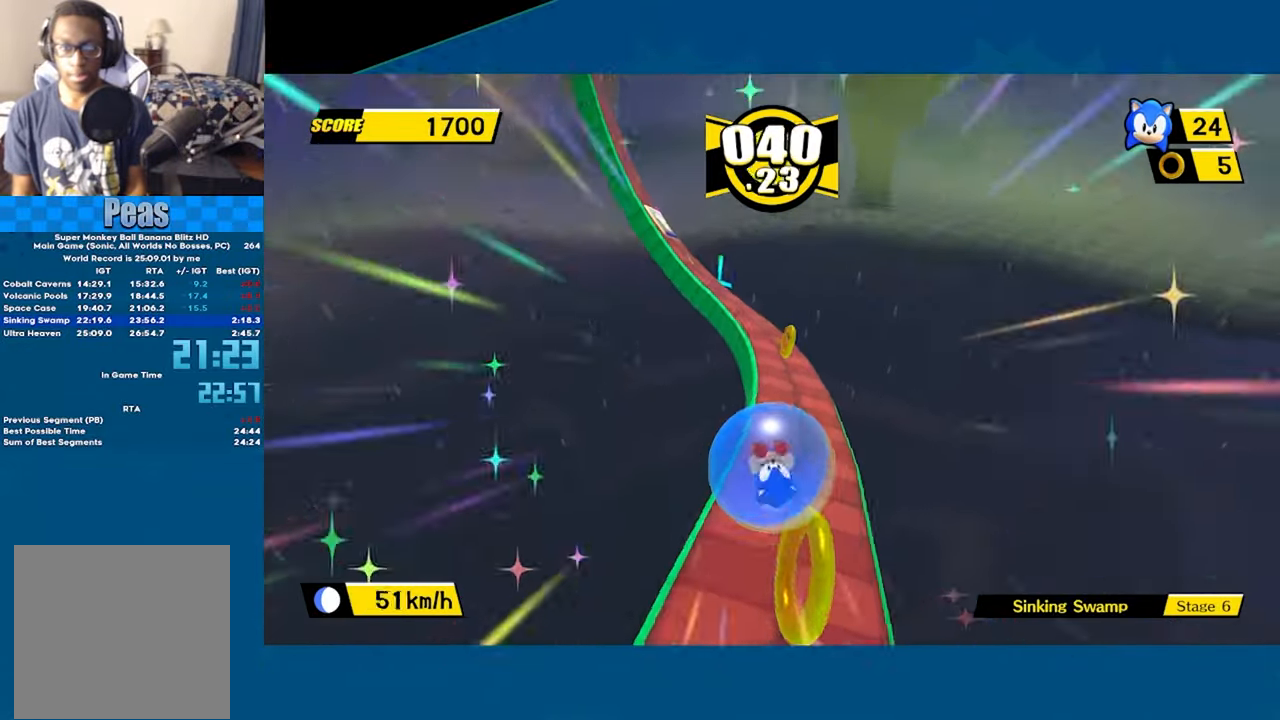
{"buttons": [], "left_stick": "up-left", "events": [[133, "left_stick", "up"], [283, "left_stick", "up-left"]]}
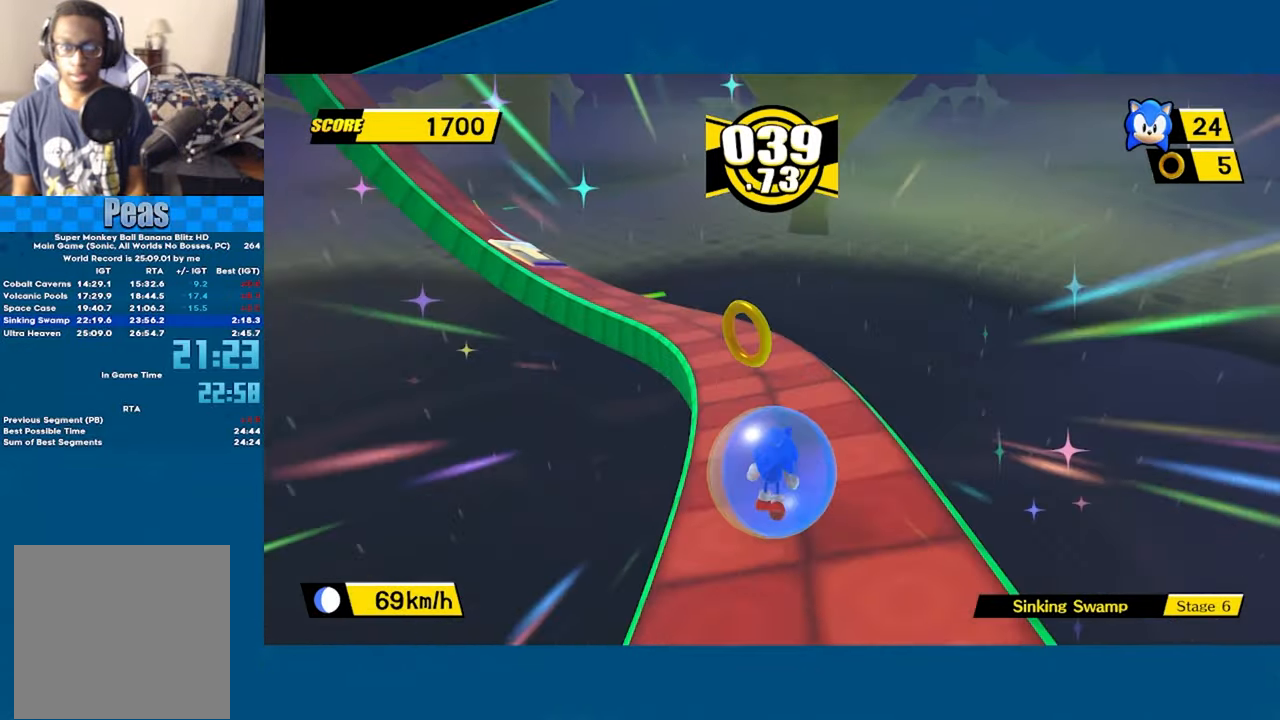
{"buttons": [], "left_stick": "left", "events": [[133, "left_stick", "left"]]}
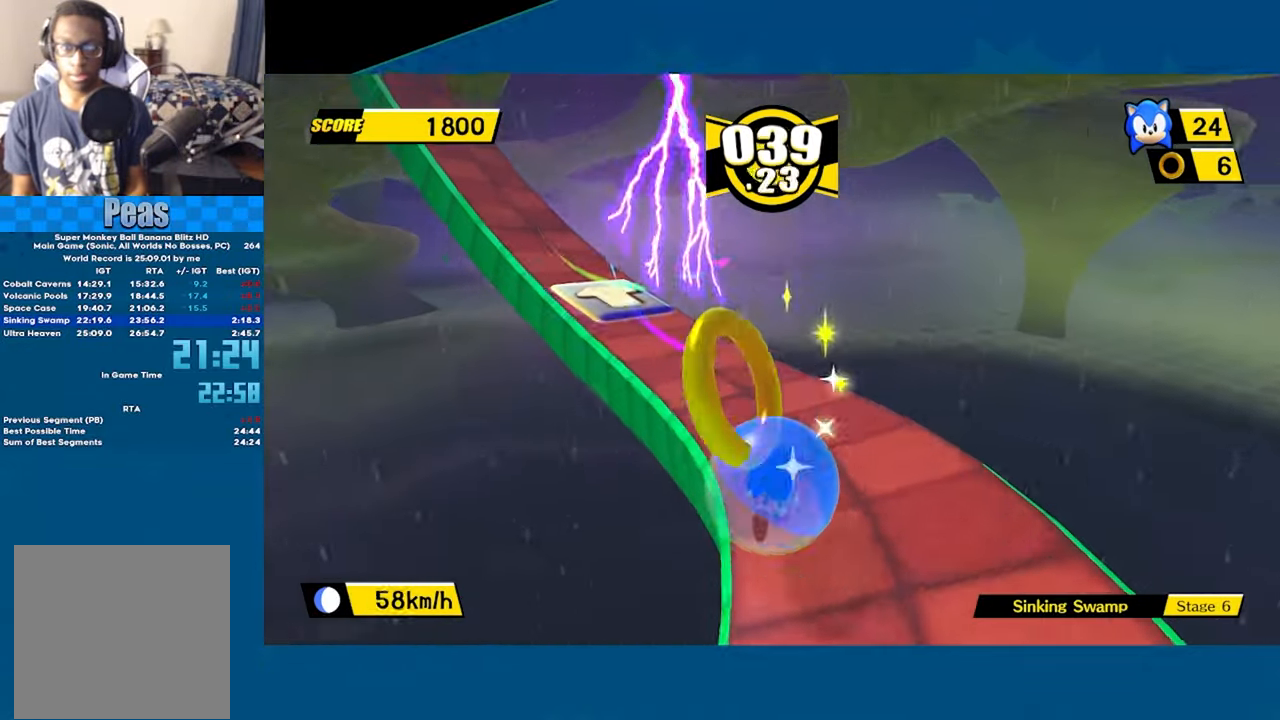
{"buttons": [], "left_stick": "left", "events": []}
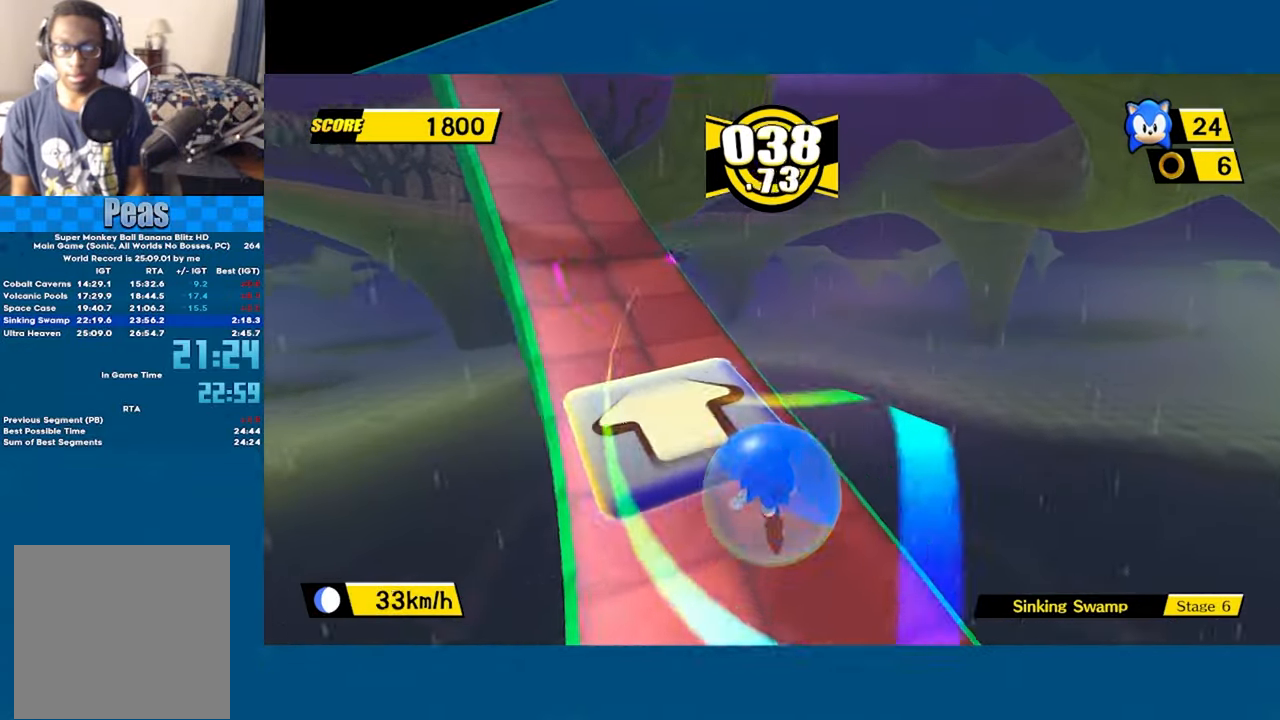
{"buttons": [], "left_stick": "left", "events": []}
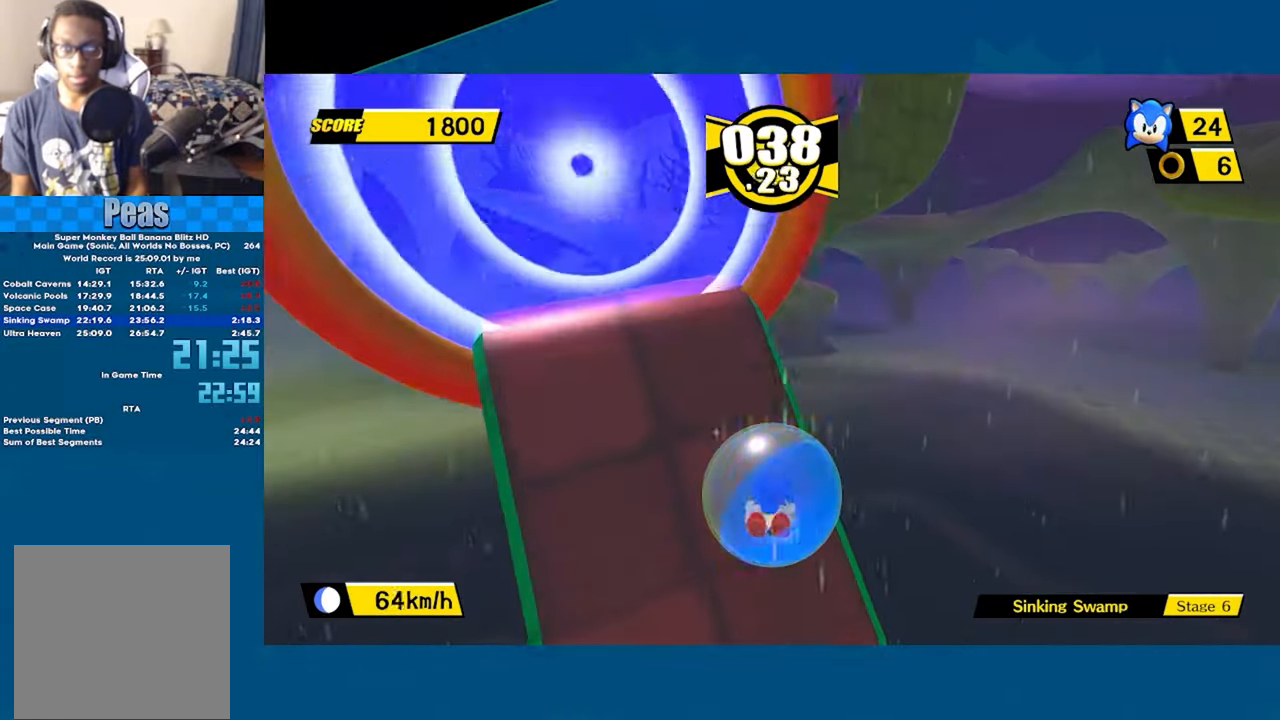
{"buttons": [], "left_stick": "center", "events": [[83, "left_stick", "up-left"], [250, "left_stick", "center"], [350, "A", "down"], [434, "A", "up"]]}
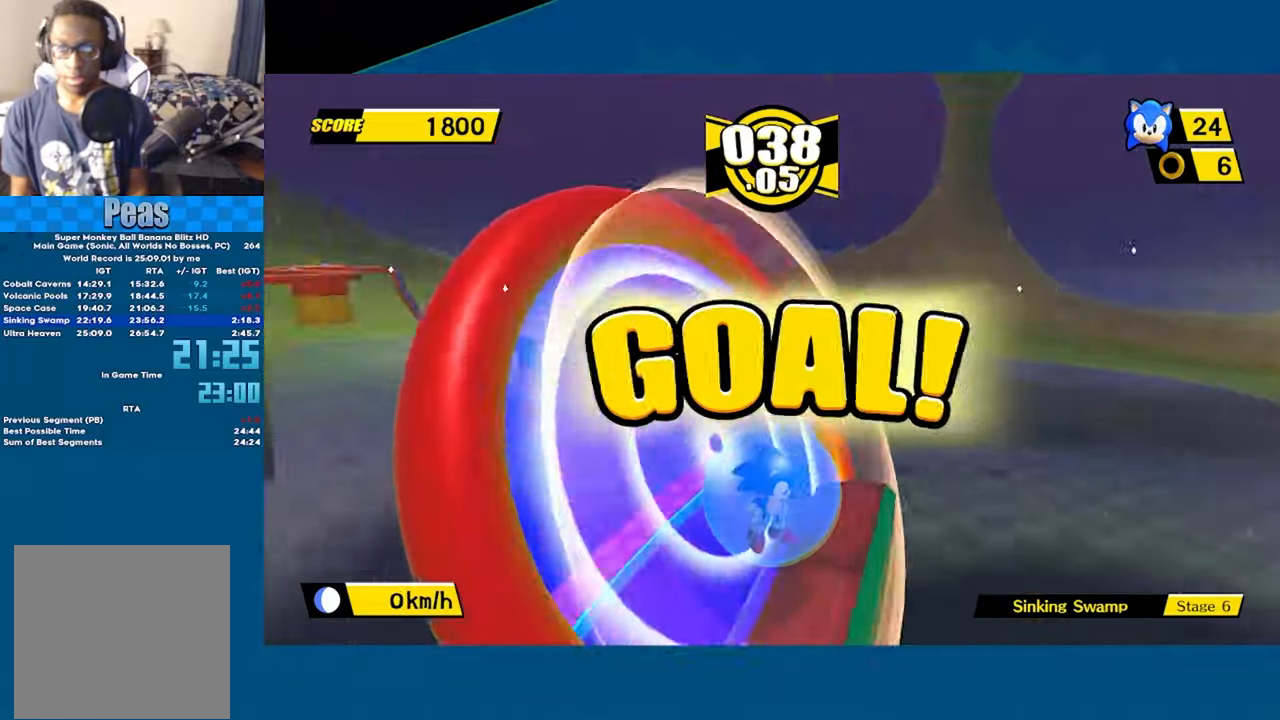
{"buttons": [], "left_stick": "center", "events": [[17, "A", "down"], [67, "A", "up"], [117, "A", "down"], [184, "A", "up"], [234, "A", "down"], [334, "A", "up"], [400, "A", "down"], [467, "A", "up"]]}
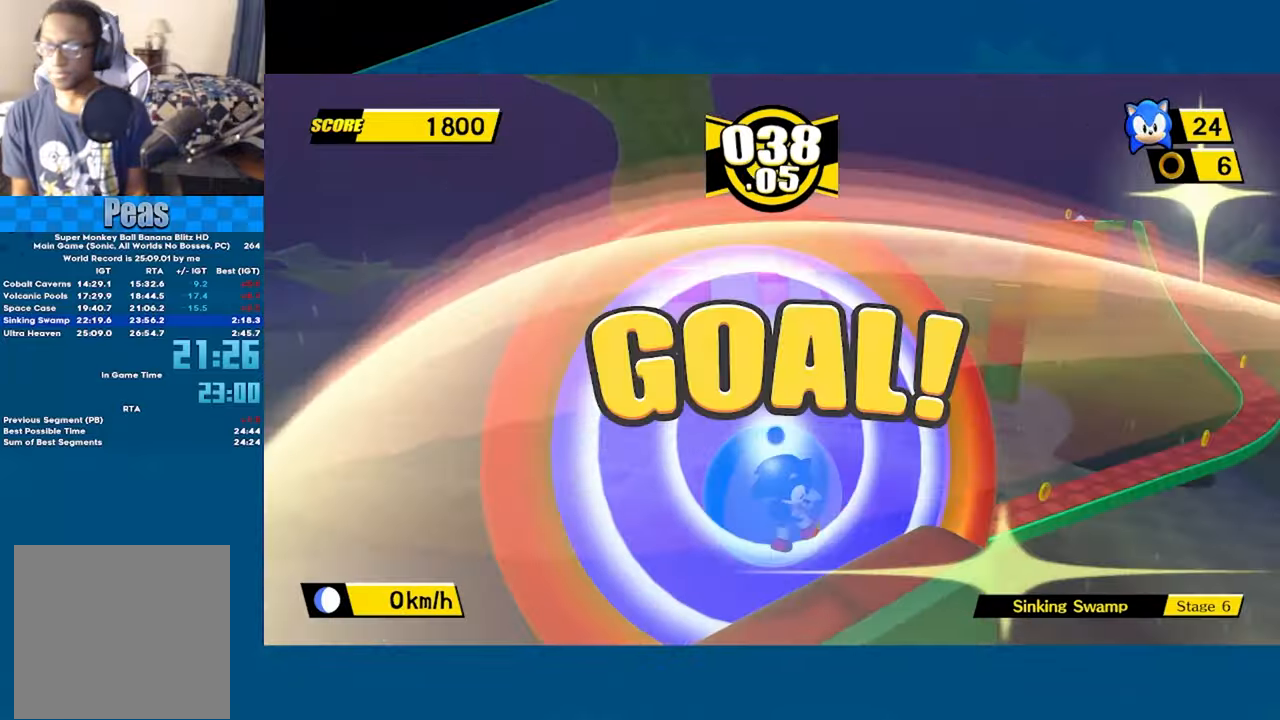
{"buttons": ["A"], "left_stick": "center", "events": [[17, "A", "down"], [84, "A", "up"], [134, "A", "down"], [184, "A", "up"], [217, "A", "down"], [267, "A", "up"], [300, "A", "down"], [350, "A", "up"], [417, "A", "down"]]}
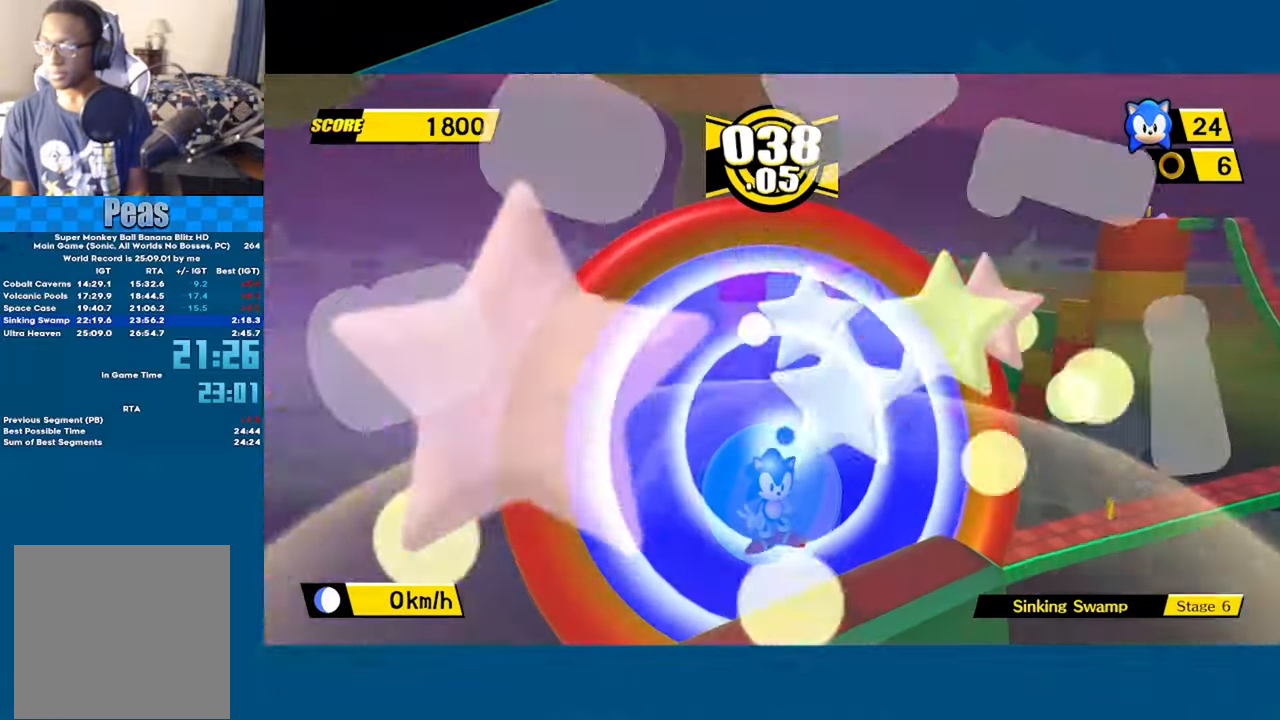
{"buttons": [], "left_stick": "center", "events": [[117, "A", "up"], [184, "A", "down"], [267, "A", "up"], [300, "A", "down"], [367, "A", "up"], [434, "A", "down"], [484, "A", "up"]]}
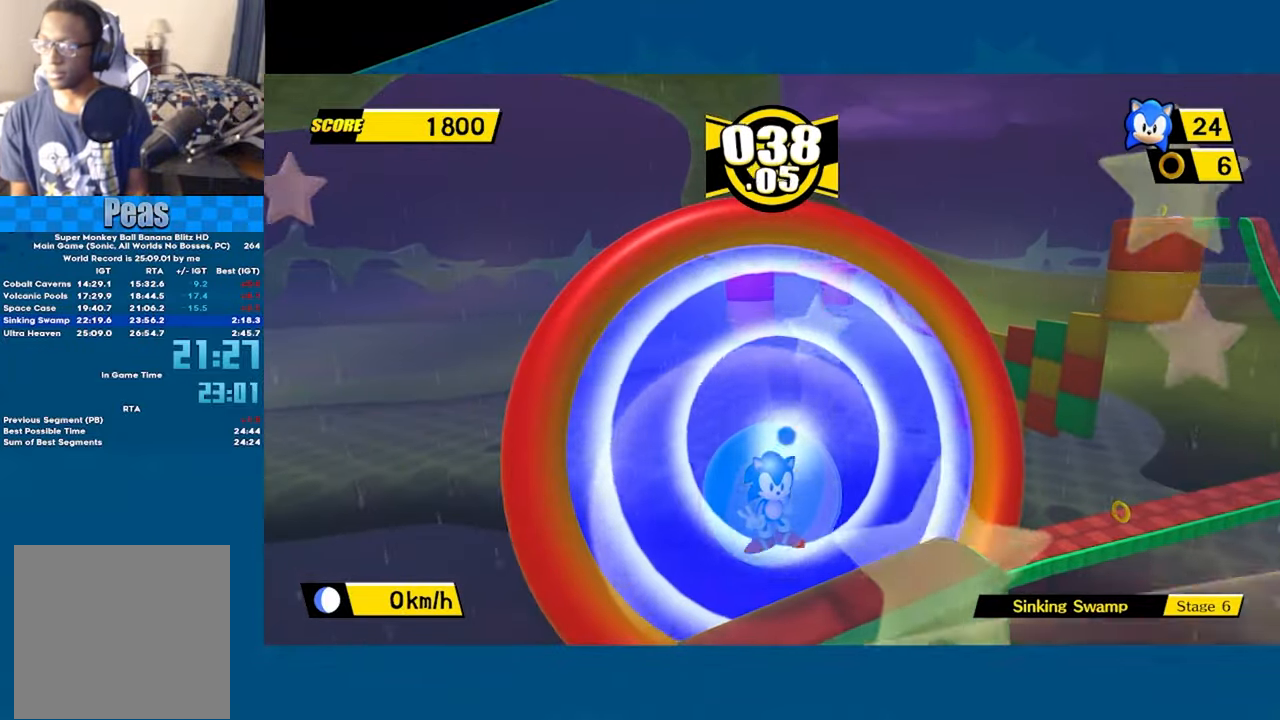
{"buttons": [], "left_stick": "center", "events": [[34, "A", "down"], [84, "A", "up"], [100, "A", "down"], [150, "A", "up"], [217, "A", "down"], [350, "A", "up"], [400, "A", "down"], [500, "A", "up"]]}
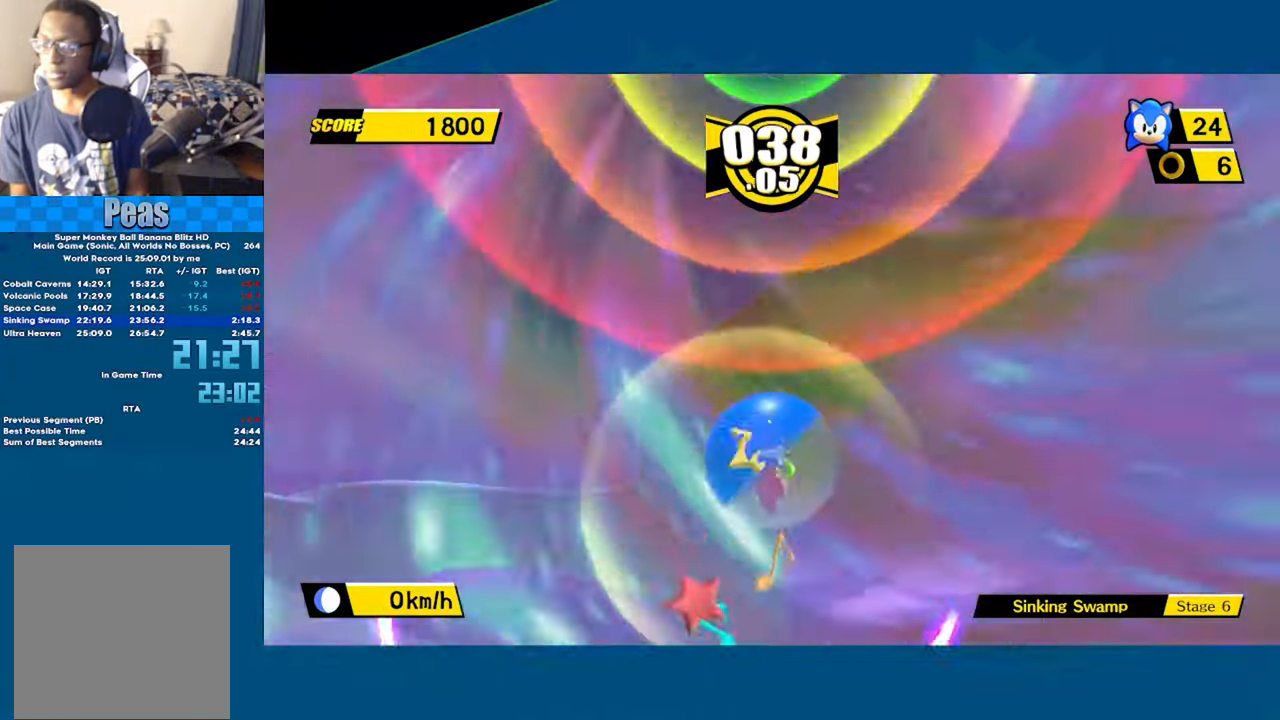
{"buttons": [], "left_stick": "center", "events": [[34, "A", "down"], [134, "A", "up"], [150, "A", "down"], [250, "A", "up"], [300, "A", "down"], [384, "A", "up"], [434, "A", "down"], [500, "A", "up"]]}
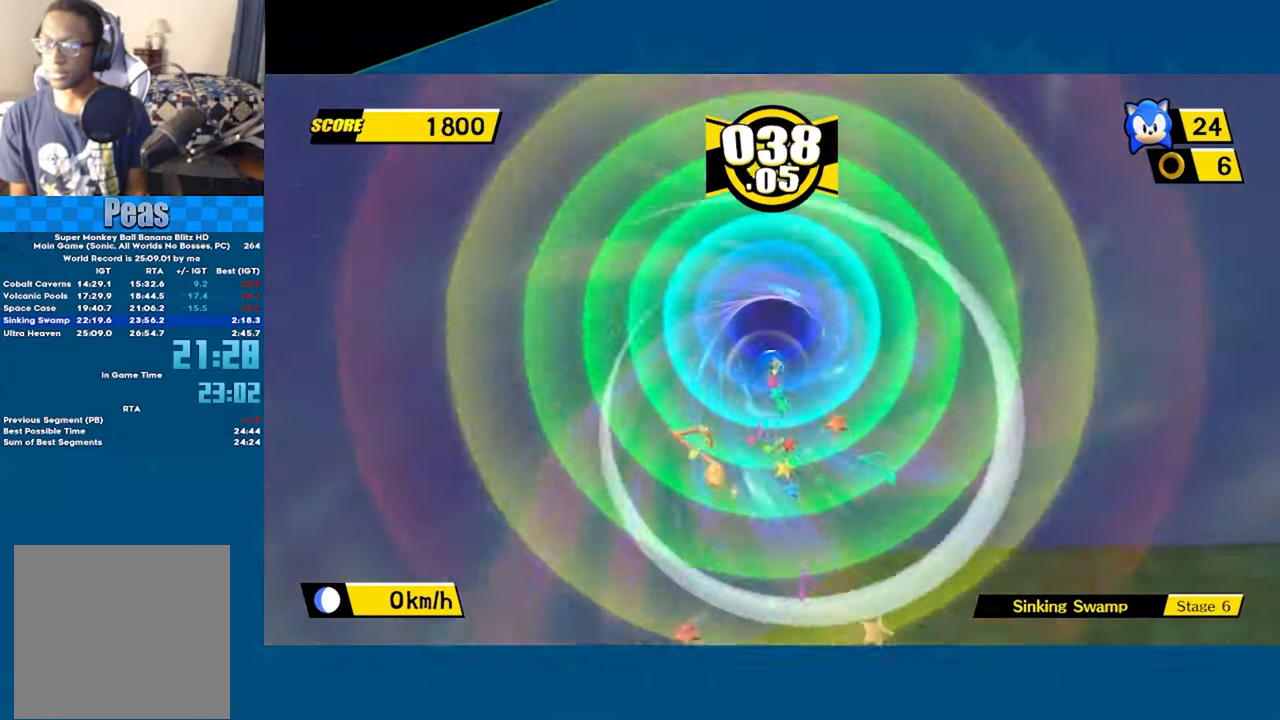
{"buttons": ["A"], "left_stick": "center", "events": [[50, "A", "down"], [117, "A", "up"], [167, "A", "down"], [217, "A", "up"], [250, "A", "down"], [317, "A", "up"], [350, "A", "down"]]}
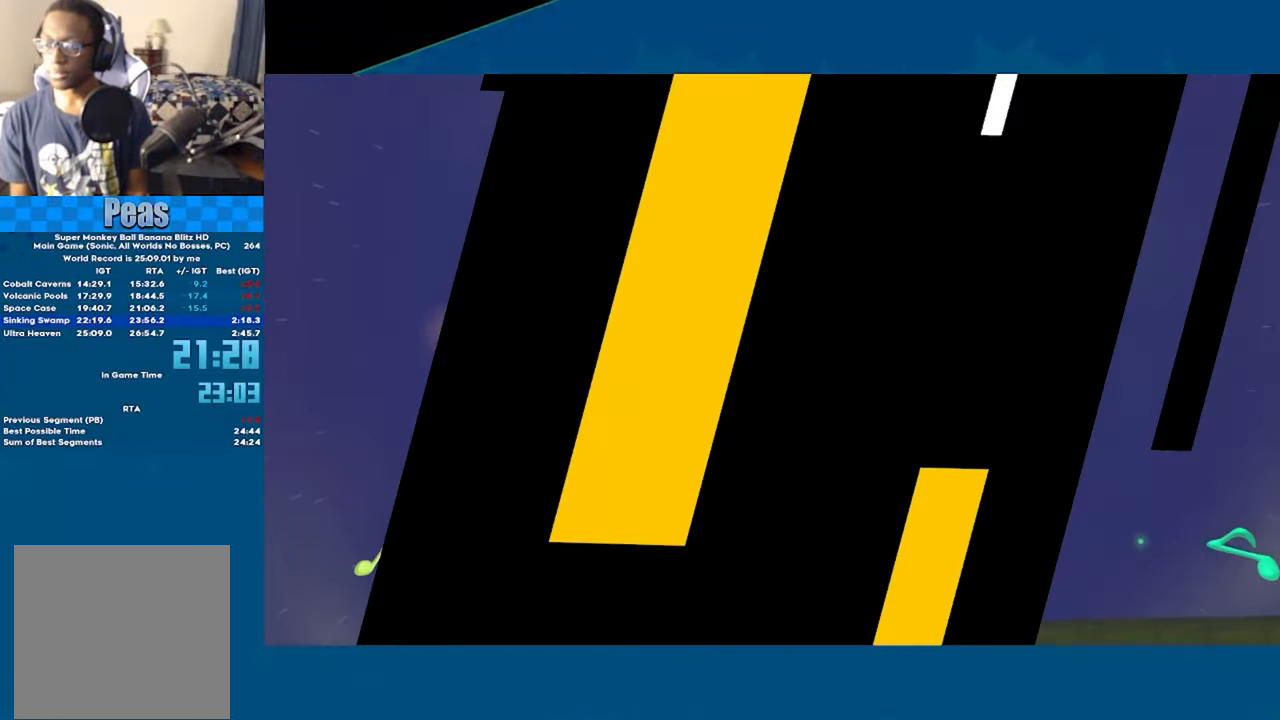
{"buttons": ["A"], "left_stick": "center", "events": [[50, "A", "up"], [100, "A", "down"]]}
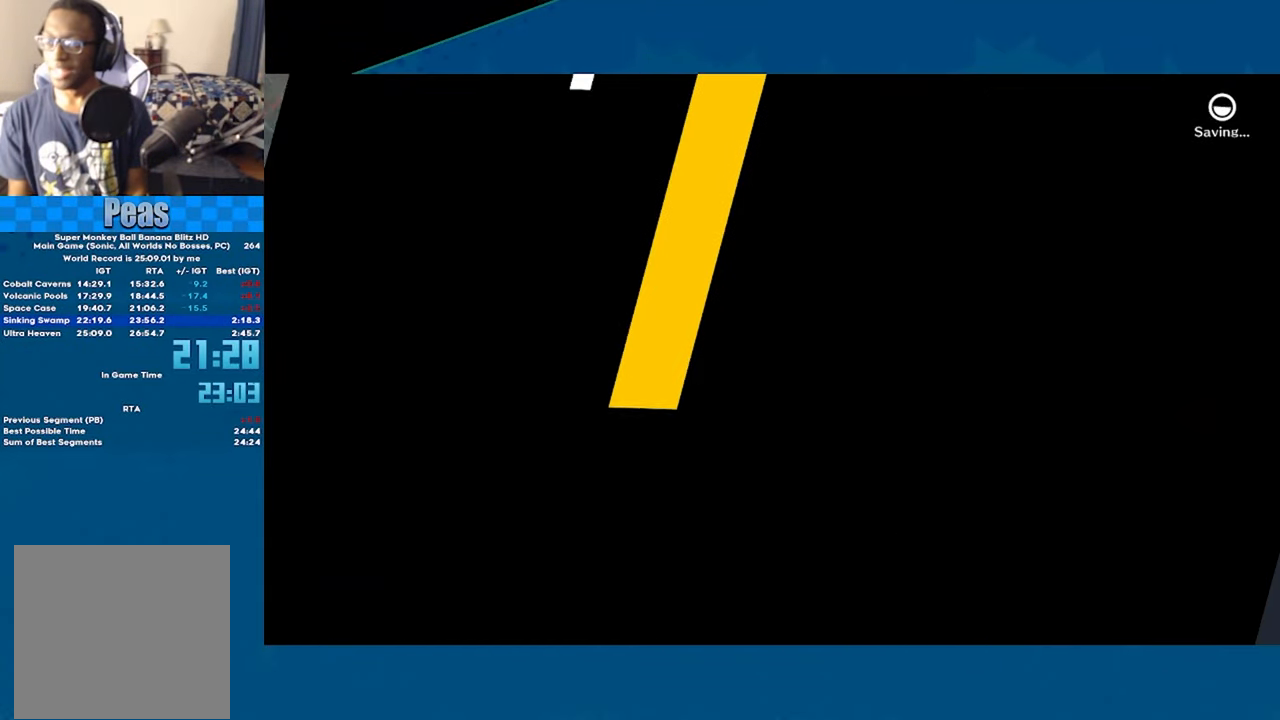
{"buttons": ["A"], "left_stick": "up", "events": [[150, "left_stick", "up-right"], [284, "left_stick", "up"]]}
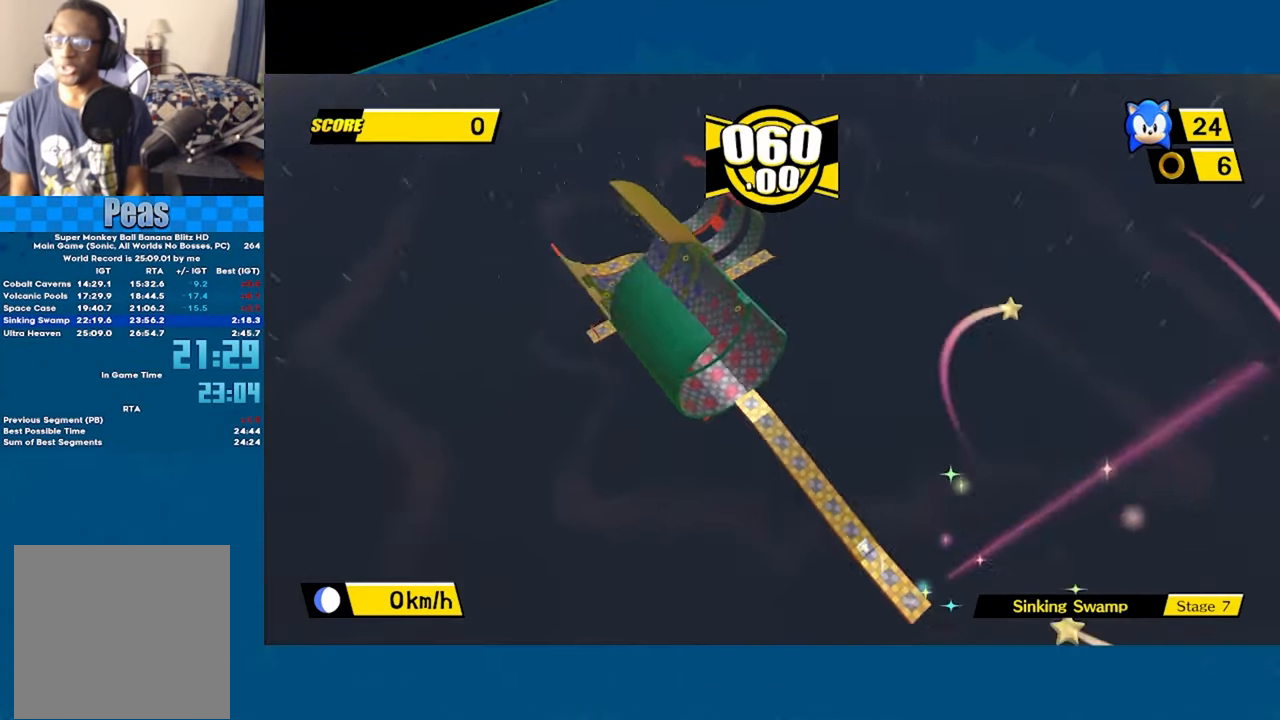
{"buttons": ["A"], "left_stick": "up", "events": []}